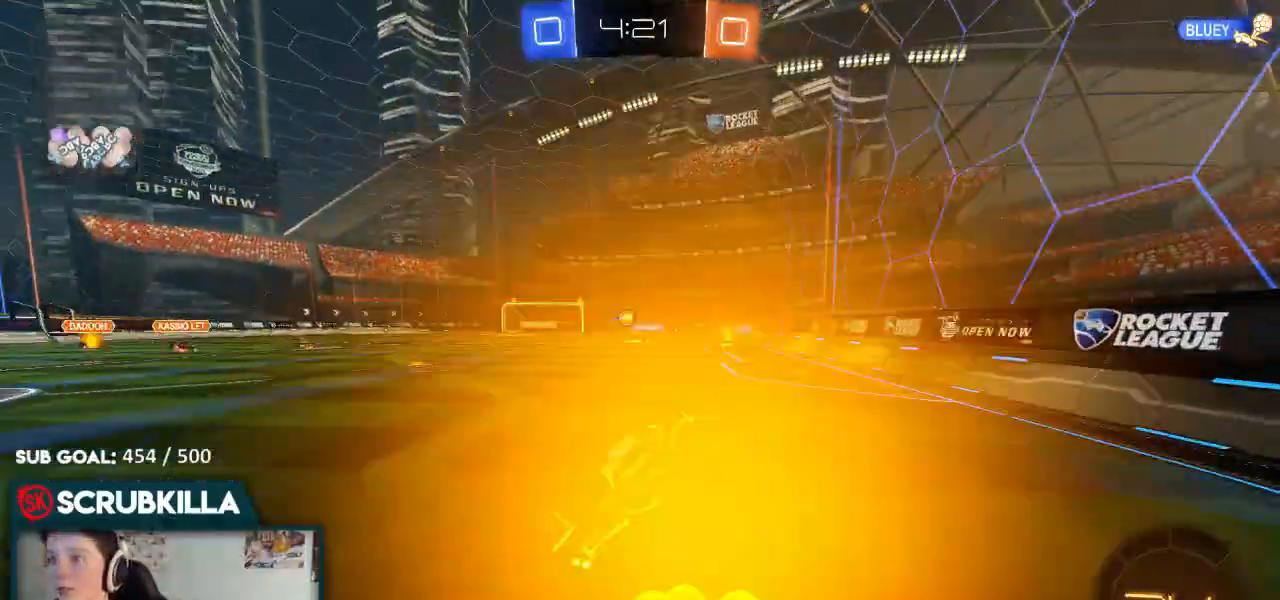
Gameplay with a controller (Xbox layout); each line is a JSON object with the inputs held at the frame after it (dt_ms = milliseconds from this image to that frame). "events" lists button and stick changes between this image and that frame as [ms after this image, input, new state], when the widget could be followed in between.
{"dt_ms": 1000, "buttons": ["R2"], "left_stick": "center", "right_stick": "center"}
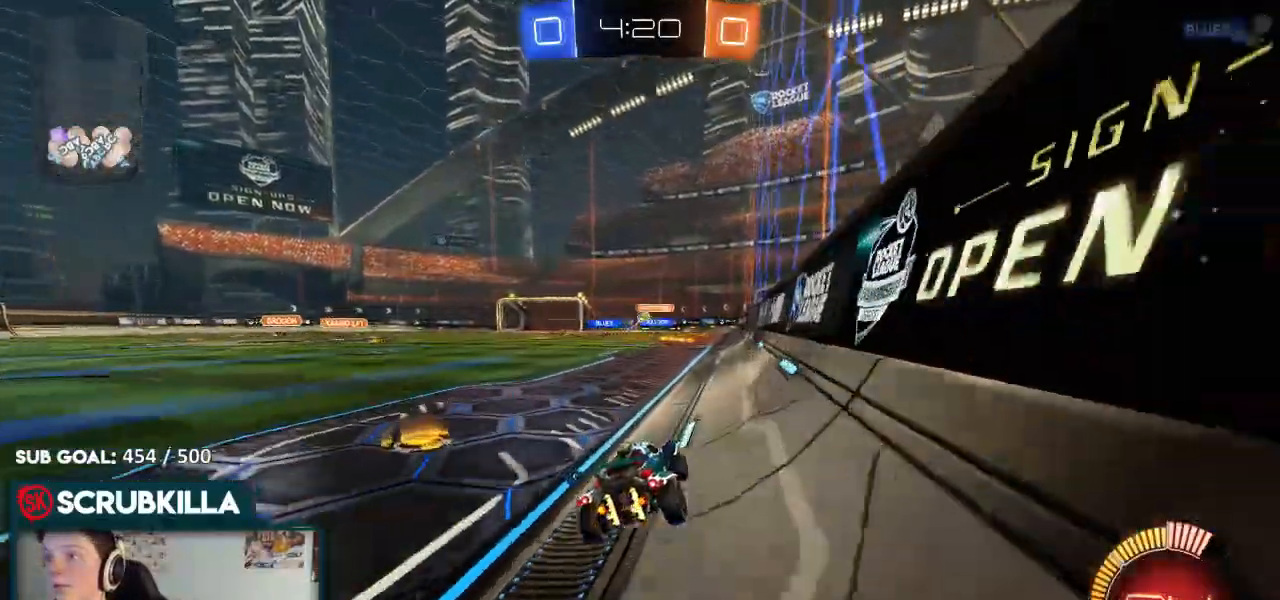
{"dt_ms": 500, "buttons": ["B", "R2"], "left_stick": "left", "right_stick": "center", "events": [[150, "left_stick", "down-left"], [233, "left_stick", "center"], [350, "B", "down"], [350, "left_stick", "left"]]}
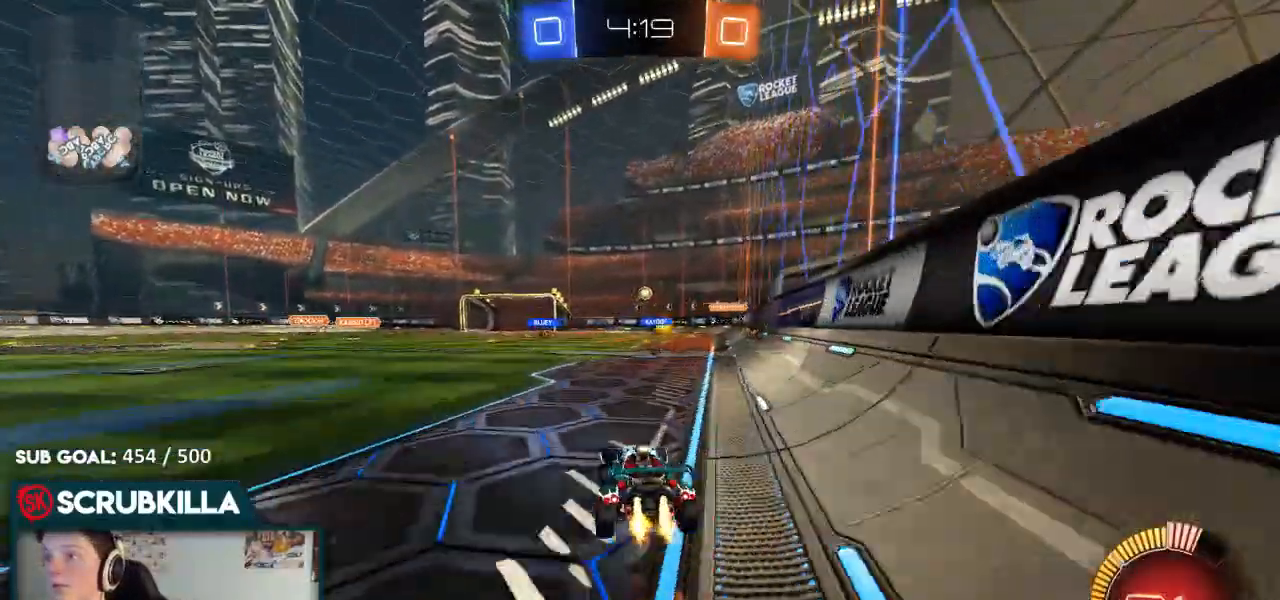
{"dt_ms": 500, "buttons": ["R2"], "left_stick": "center", "right_stick": "center", "events": [[350, "left_stick", "center"], [467, "B", "up"]]}
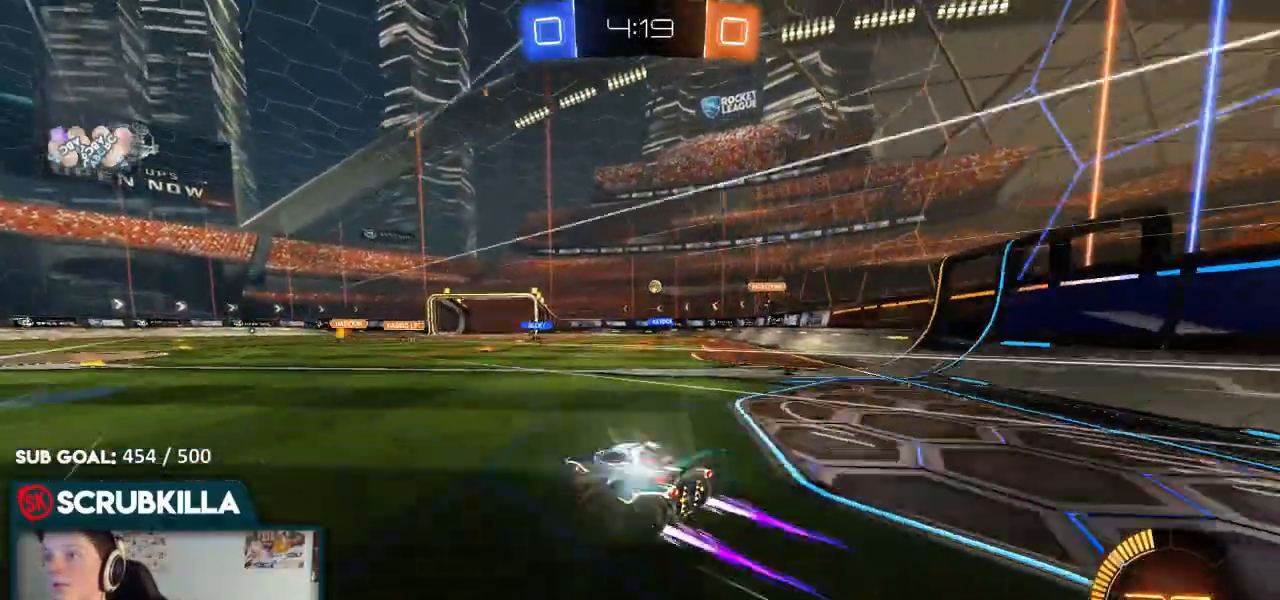
{"dt_ms": 500, "buttons": [], "left_stick": "center", "right_stick": "center"}
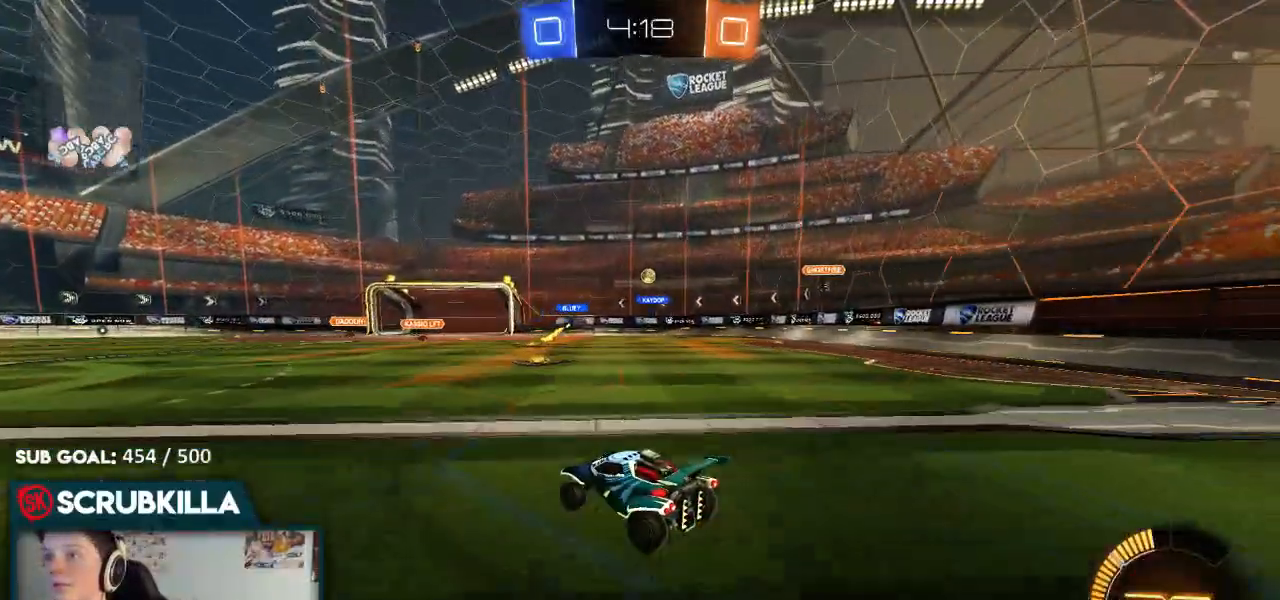
{"dt_ms": 500, "buttons": [], "left_stick": "center", "right_stick": "center", "events": [[33, "left_stick", "right"], [450, "left_stick", "center"]]}
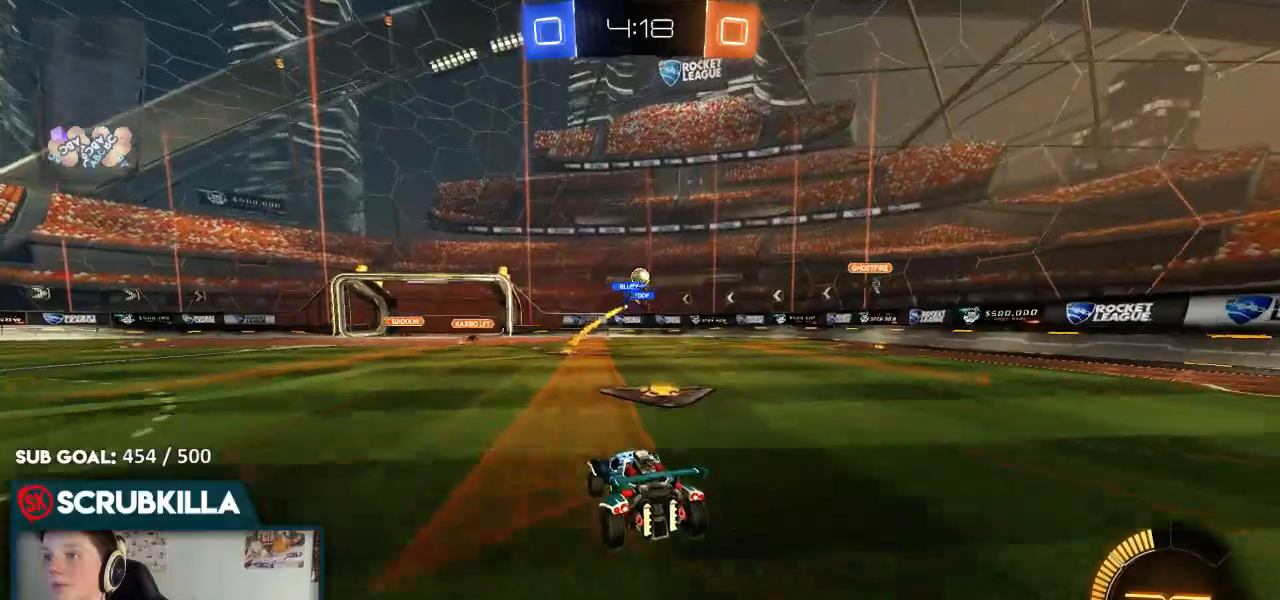
{"dt_ms": 500, "buttons": ["R2"], "left_stick": "left", "right_stick": "center", "events": [[100, "R2", "down"], [233, "R2", "up"], [433, "R2", "down"], [483, "left_stick", "left"]]}
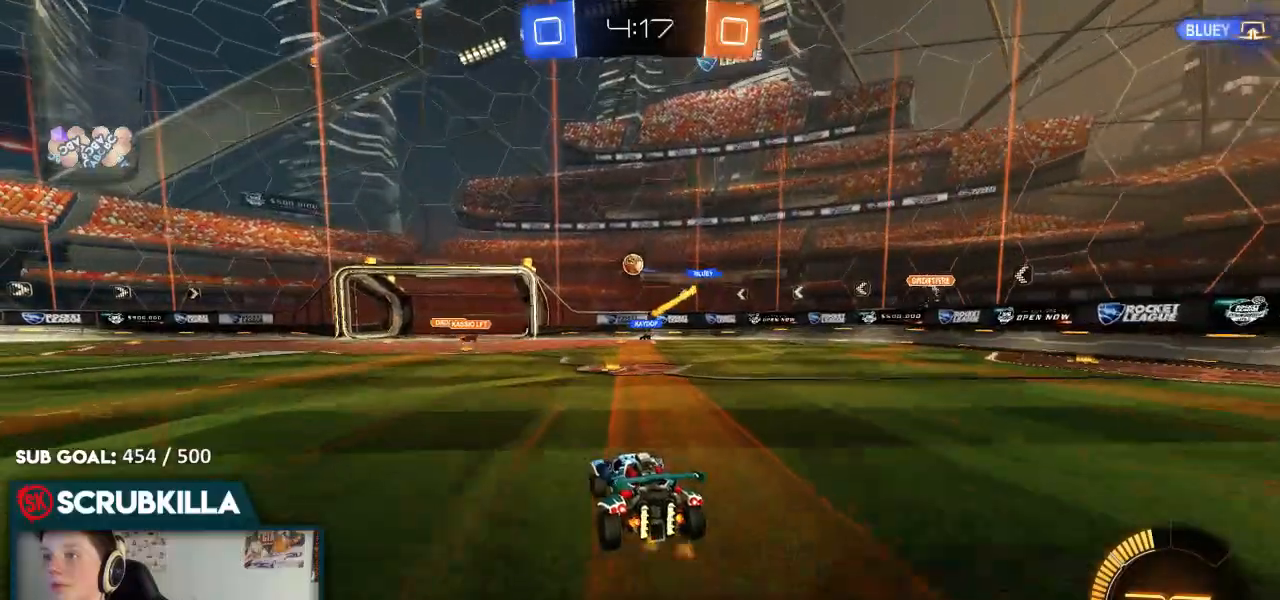
{"dt_ms": 500, "buttons": ["B", "R2"], "left_stick": "down", "right_stick": "center", "events": [[200, "left_stick", "center"], [267, "A", "down"], [300, "B", "down"], [300, "X", "down"], [300, "left_stick", "down-left"], [383, "left_stick", "down"], [450, "X", "up"], [500, "A", "up"]]}
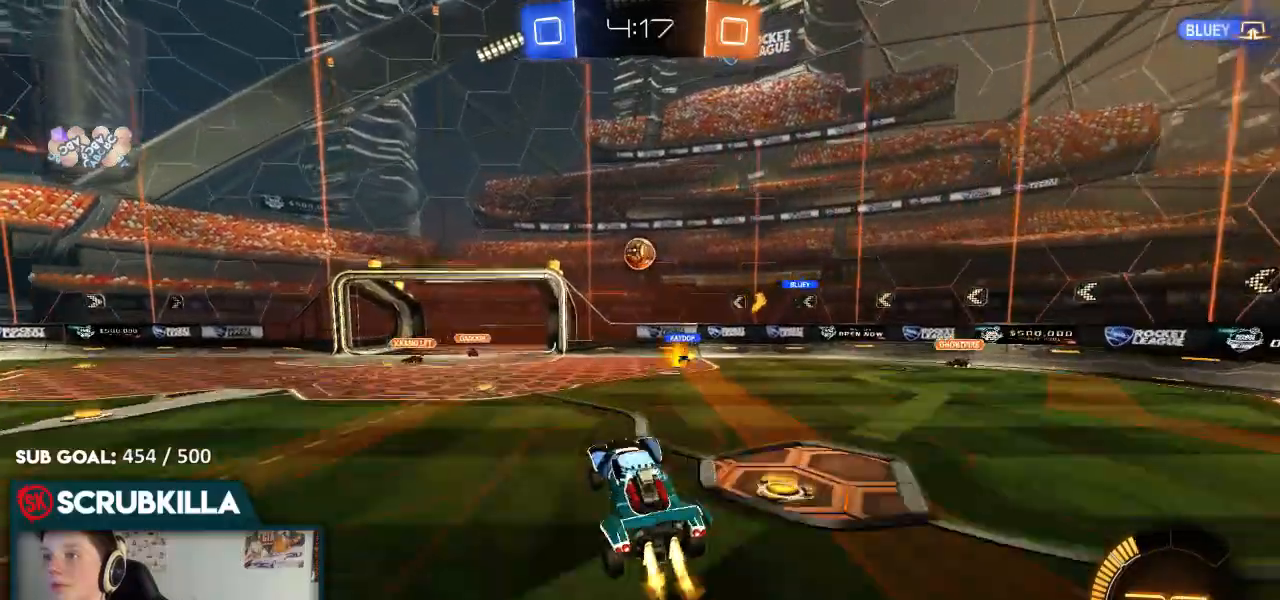
{"dt_ms": 500, "buttons": ["R2"], "left_stick": "up-right", "right_stick": "center", "events": [[33, "left_stick", "right"], [150, "left_stick", "up"], [333, "left_stick", "up-left"], [467, "B", "up"], [467, "left_stick", "up-right"]]}
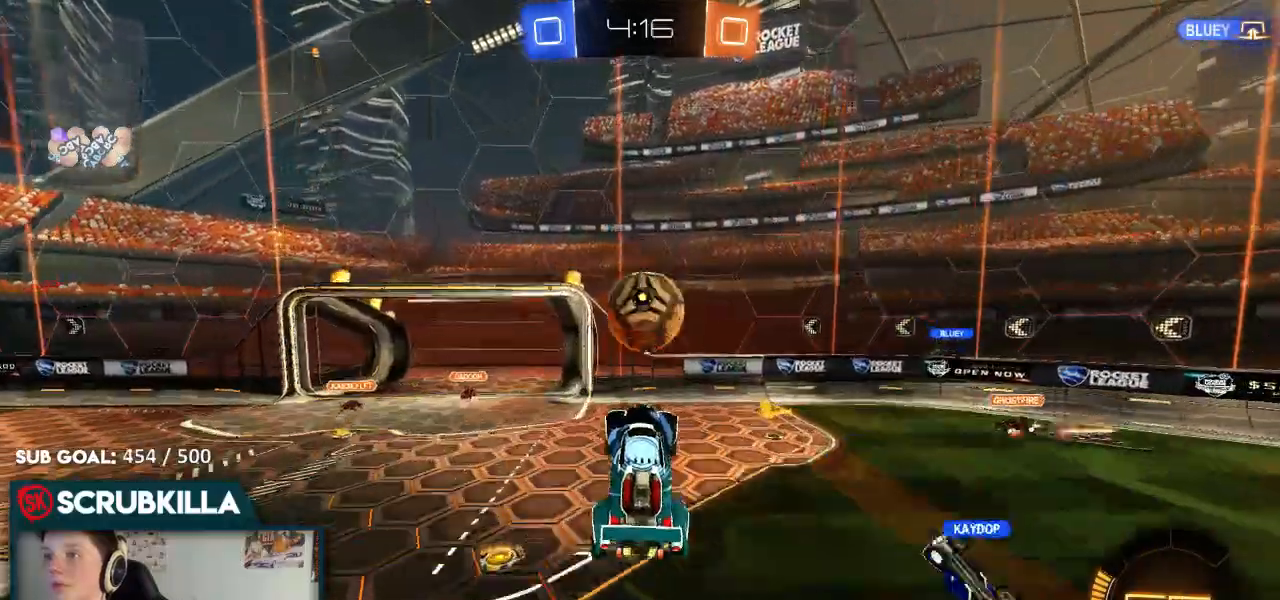
{"dt_ms": 500, "buttons": ["A", "B", "R2"], "left_stick": "up-right", "right_stick": "center"}
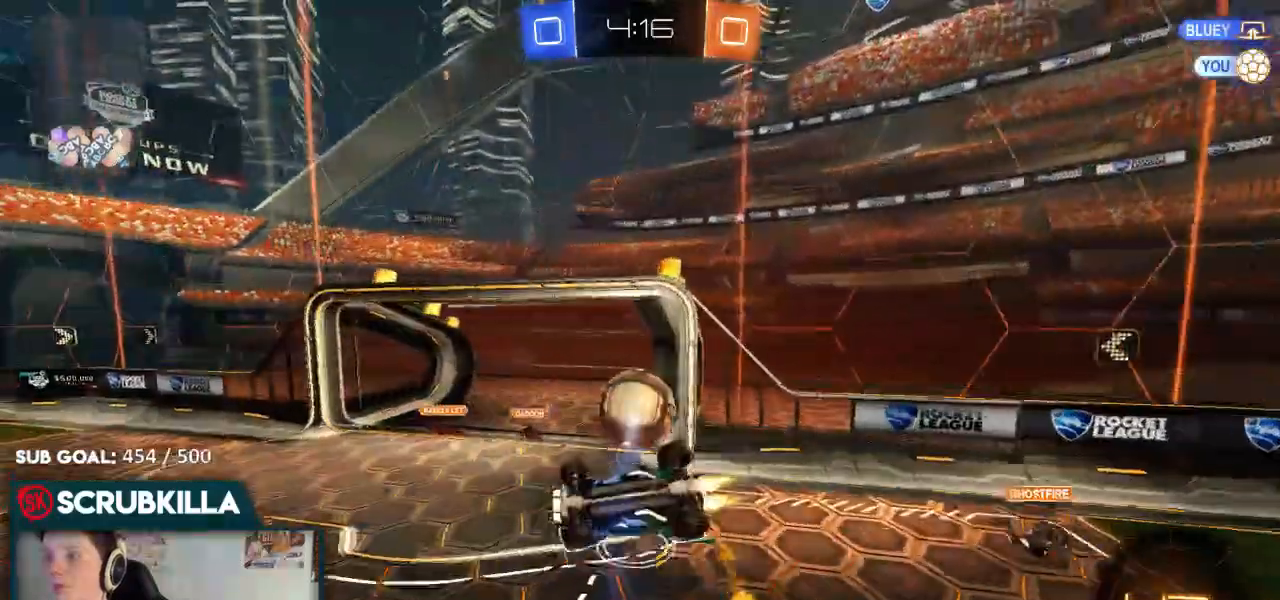
{"dt_ms": 500, "buttons": ["A", "B", "Y", "R2"], "left_stick": "down-left", "right_stick": "center", "events": [[50, "A", "up"], [50, "B", "up"], [367, "left_stick", "center"], [433, "A", "down"], [433, "B", "down"], [433, "Y", "down"], [433, "left_stick", "down-left"]]}